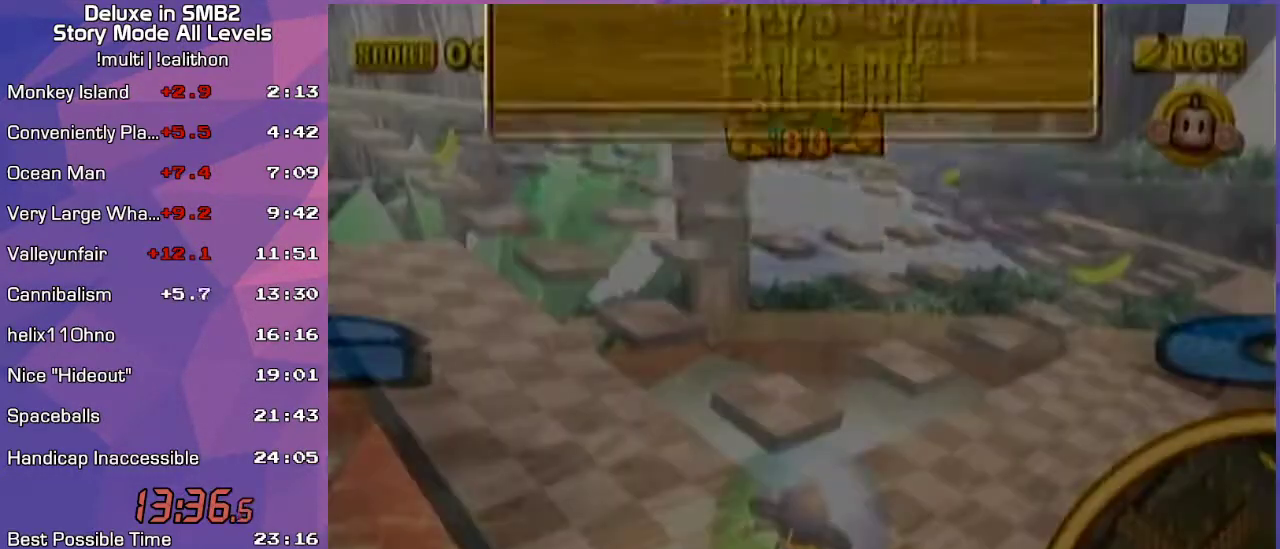
Gameplay with a controller (Nintendo layout); each line is a JSON object with the inputs held at the frame after it. "events" lists button and stick changes between this image and that frame as [ms after this image, input, new state], when the widget could be followed in between. Not read: L3 R3 X Y Z.
{"buttons": [], "left_stick": "down-right", "events": []}
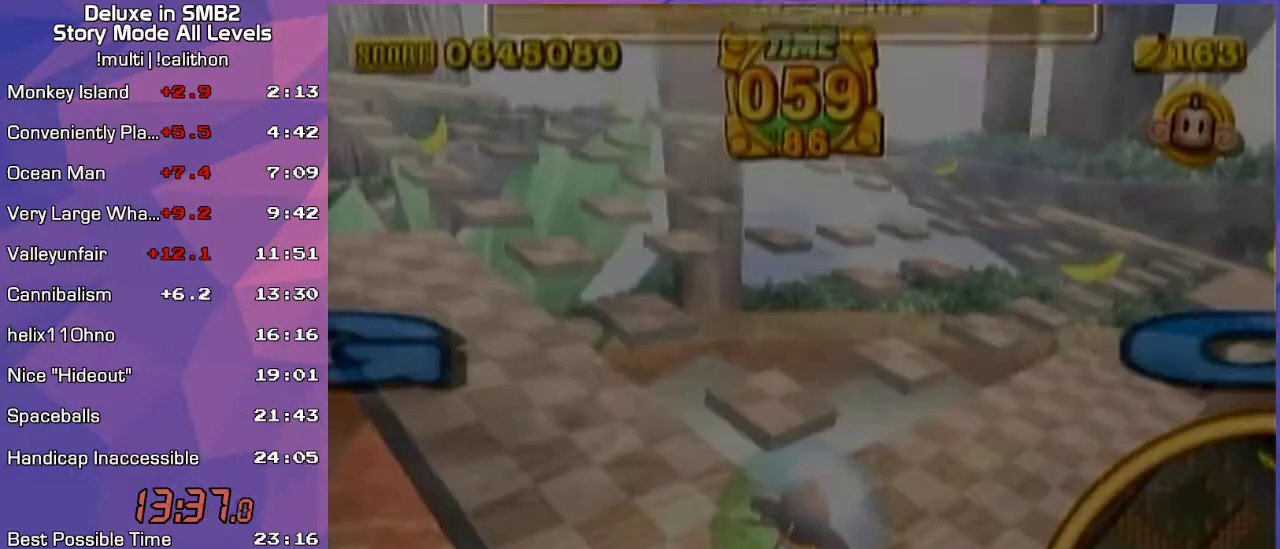
{"buttons": [], "left_stick": "up", "events": [[133, "left_stick", "up"], [167, "START", "down"], [350, "START", "up"]]}
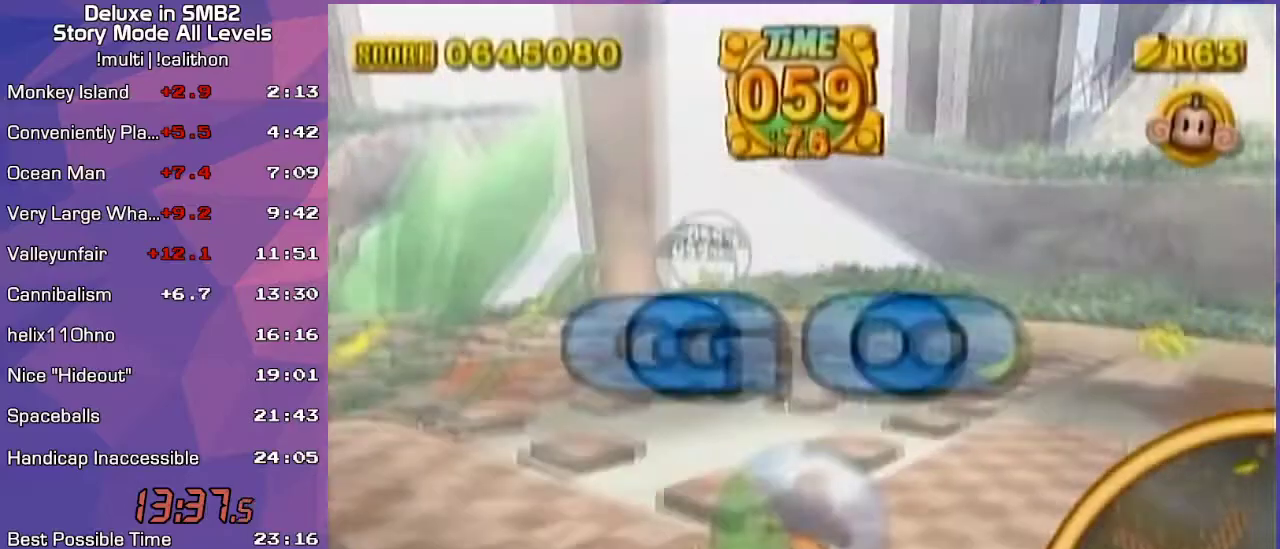
{"buttons": [], "left_stick": "up", "events": [[200, "B", "down"], [233, "START", "down"], [317, "B", "up"], [317, "START", "up"]]}
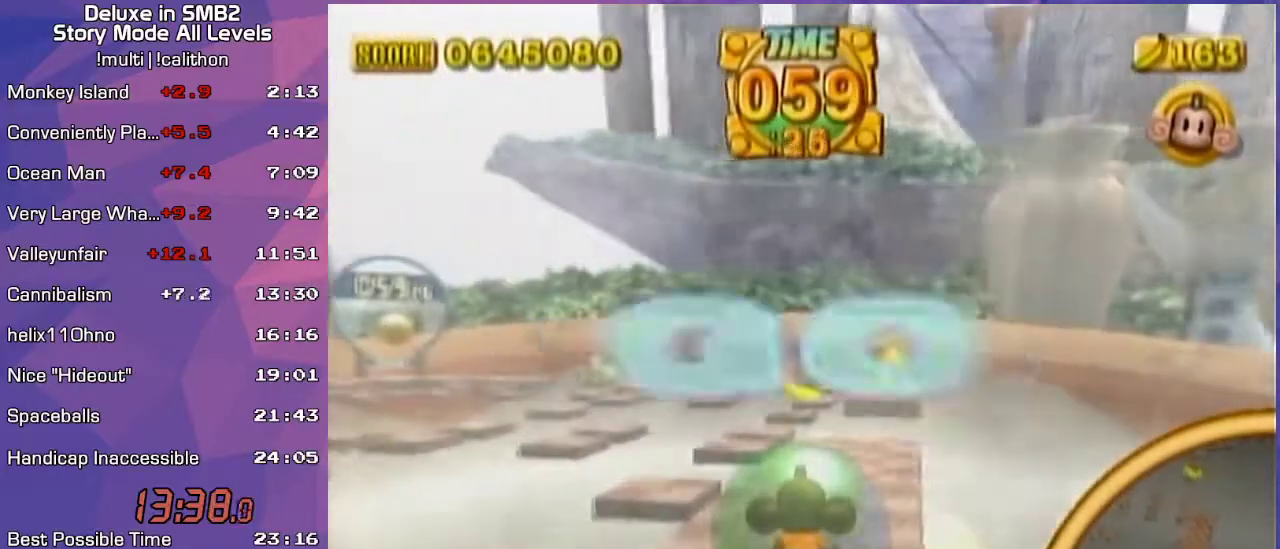
{"buttons": [], "left_stick": "up", "events": [[133, "START", "down"], [167, "START", "up"]]}
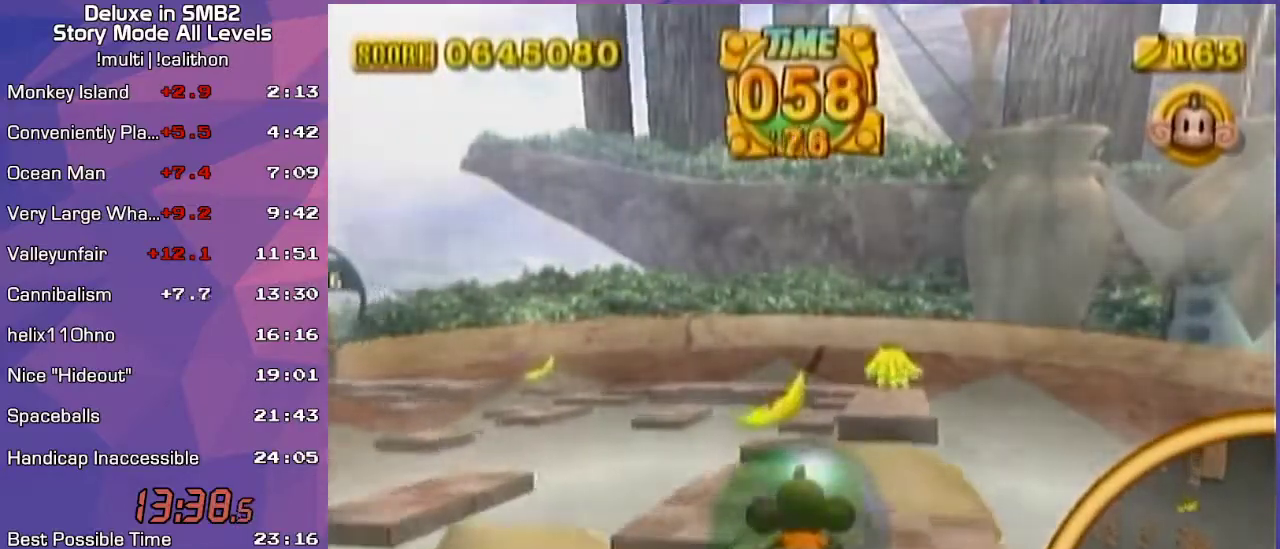
{"buttons": [], "left_stick": "up", "events": []}
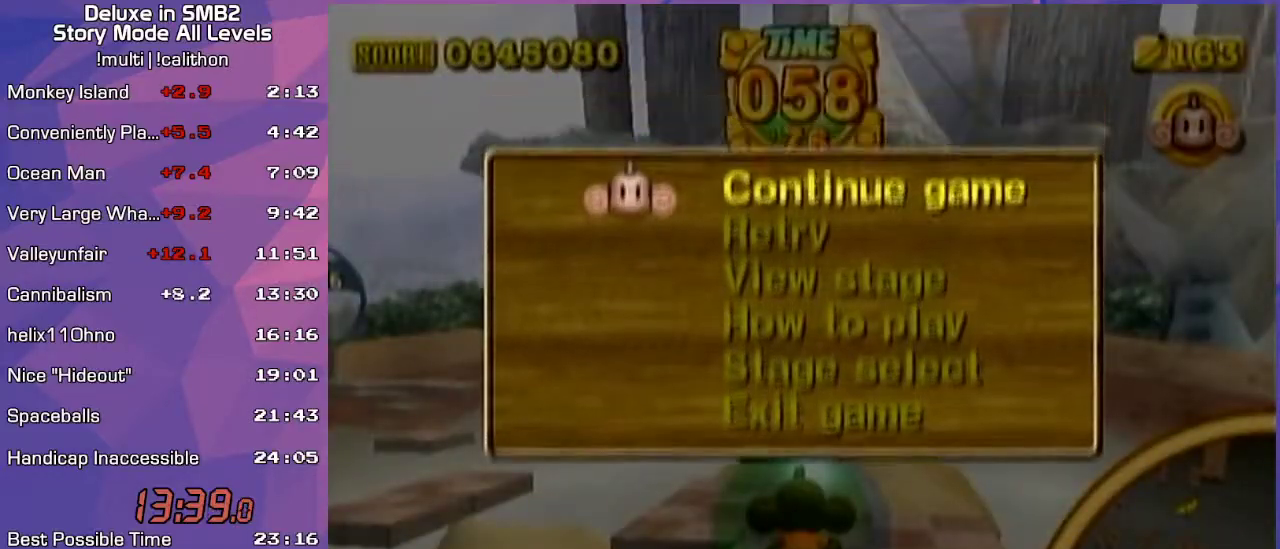
{"buttons": [], "left_stick": "up", "events": [[250, "START", "down"], [433, "START", "up"]]}
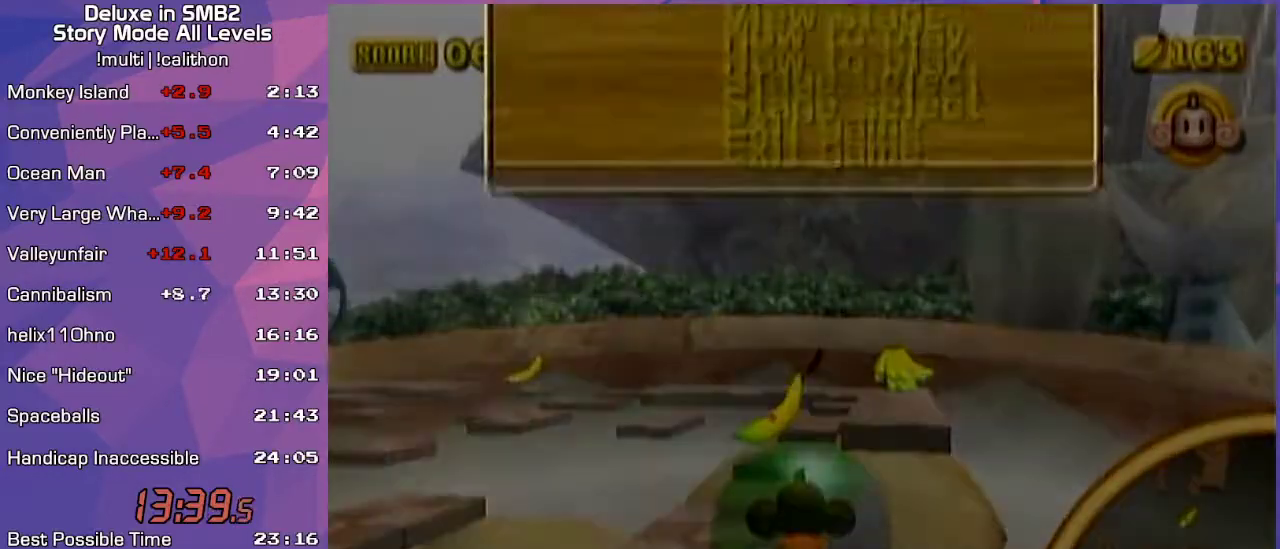
{"buttons": ["B"], "left_stick": "up-left", "events": [[300, "left_stick", "up-left"], [500, "B", "down"]]}
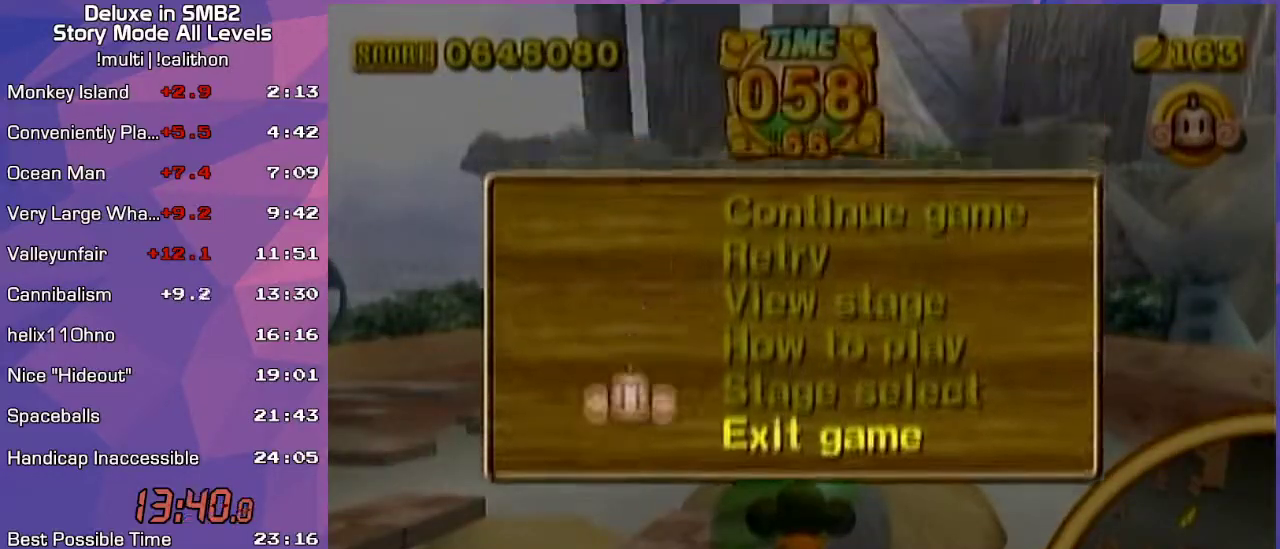
{"buttons": [], "left_stick": "up-left", "events": [[133, "START", "down"], [283, "B", "up"], [283, "START", "up"]]}
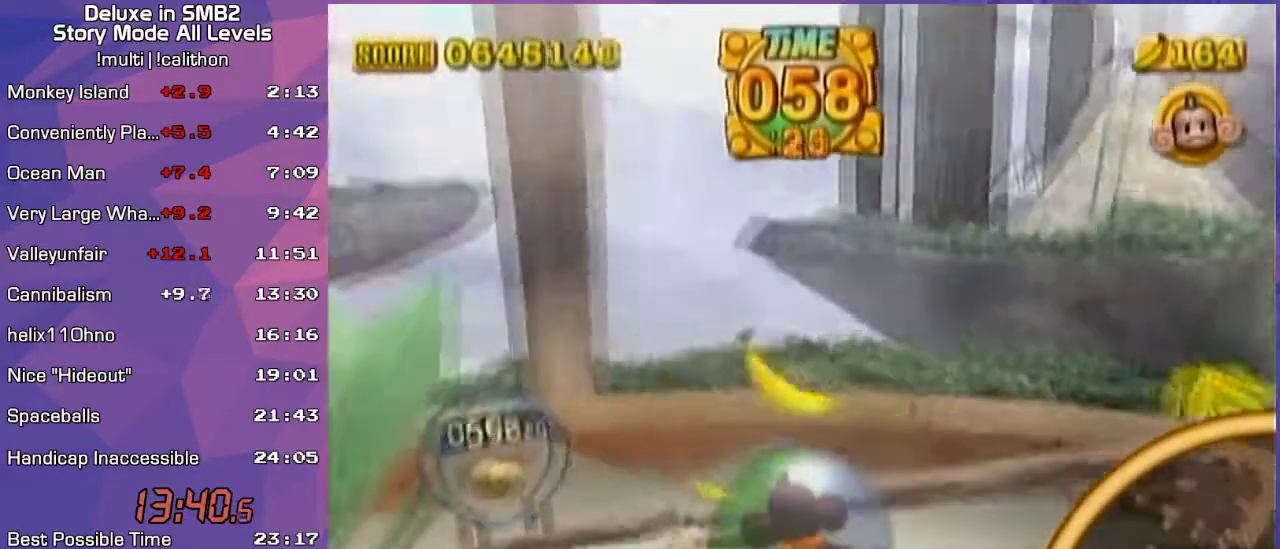
{"buttons": [], "left_stick": "up-left", "events": [[283, "START", "down"], [350, "START", "up"]]}
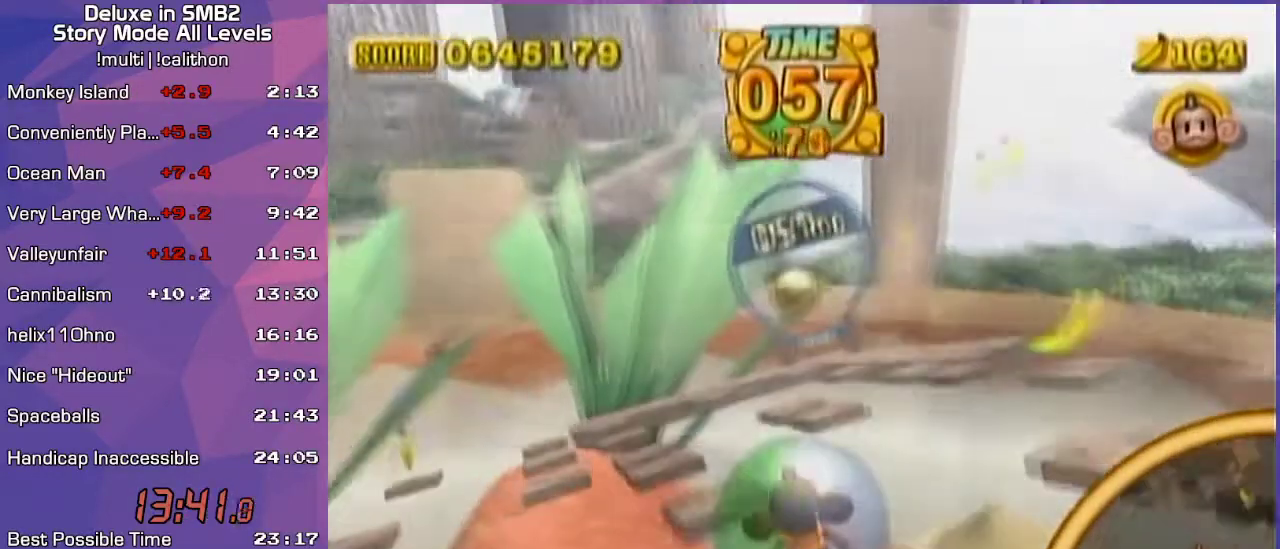
{"buttons": [], "left_stick": "down", "events": [[350, "left_stick", "up-right"], [483, "left_stick", "down"]]}
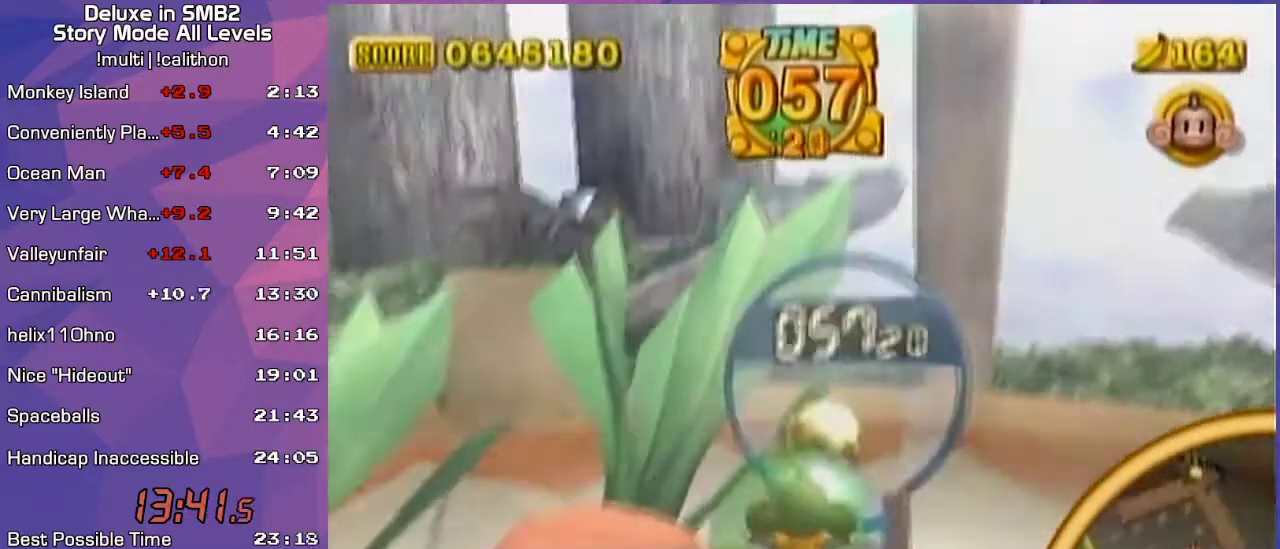
{"buttons": [], "left_stick": "up", "events": [[83, "left_stick", "right"], [200, "left_stick", "up-right"], [483, "left_stick", "up"]]}
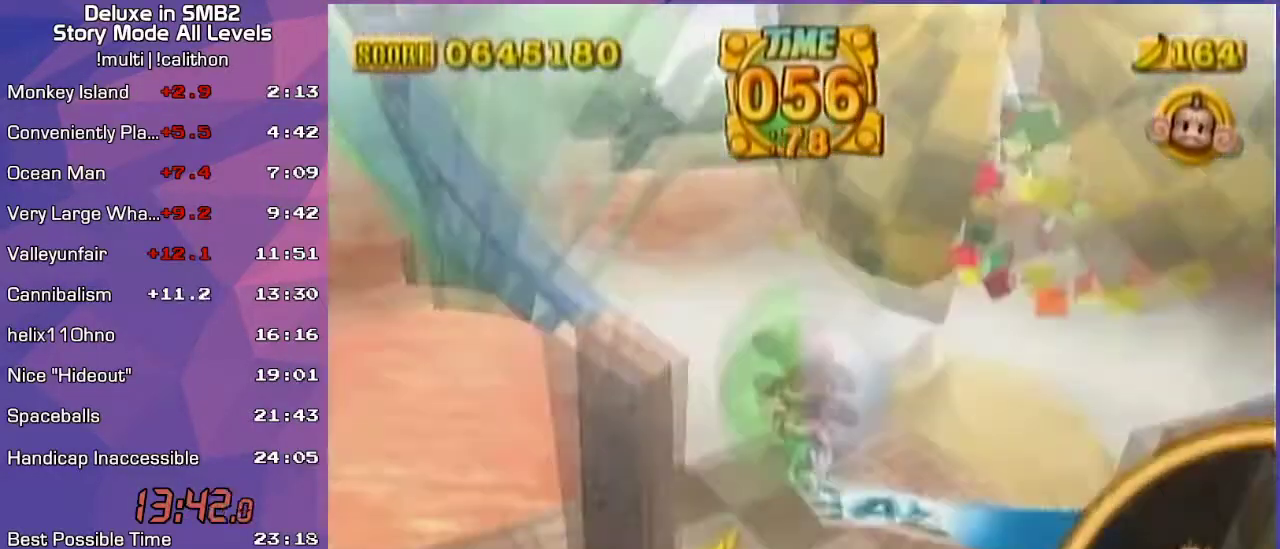
{"buttons": [], "left_stick": "center", "events": [[67, "left_stick", "center"], [167, "left_stick", "up"], [300, "left_stick", "center"]]}
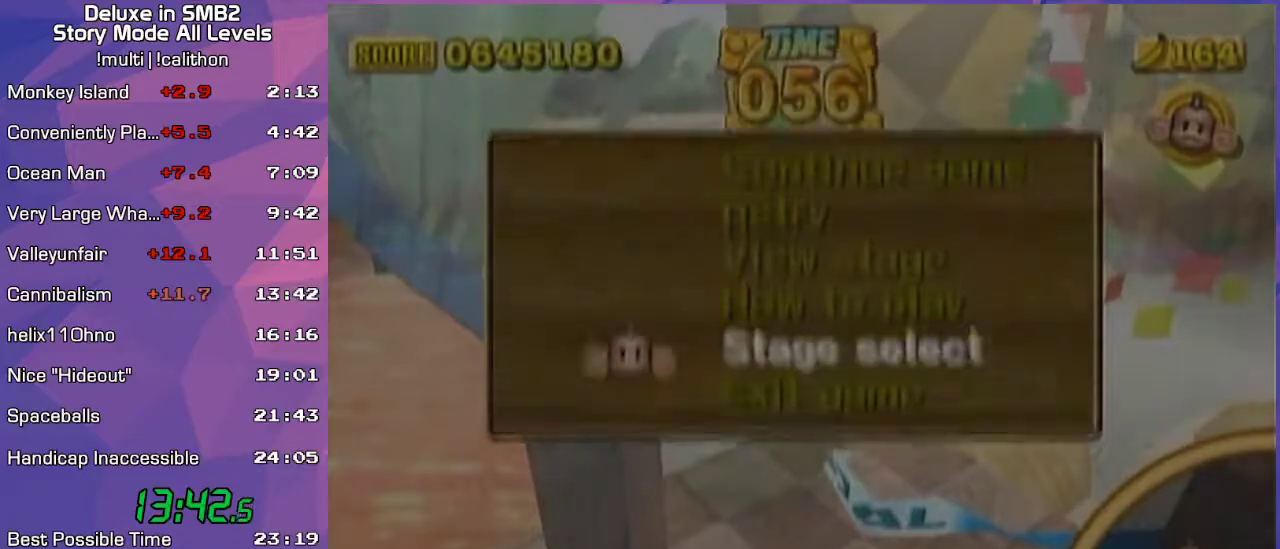
{"buttons": [], "left_stick": "center", "events": [[283, "START", "down"], [350, "START", "up"]]}
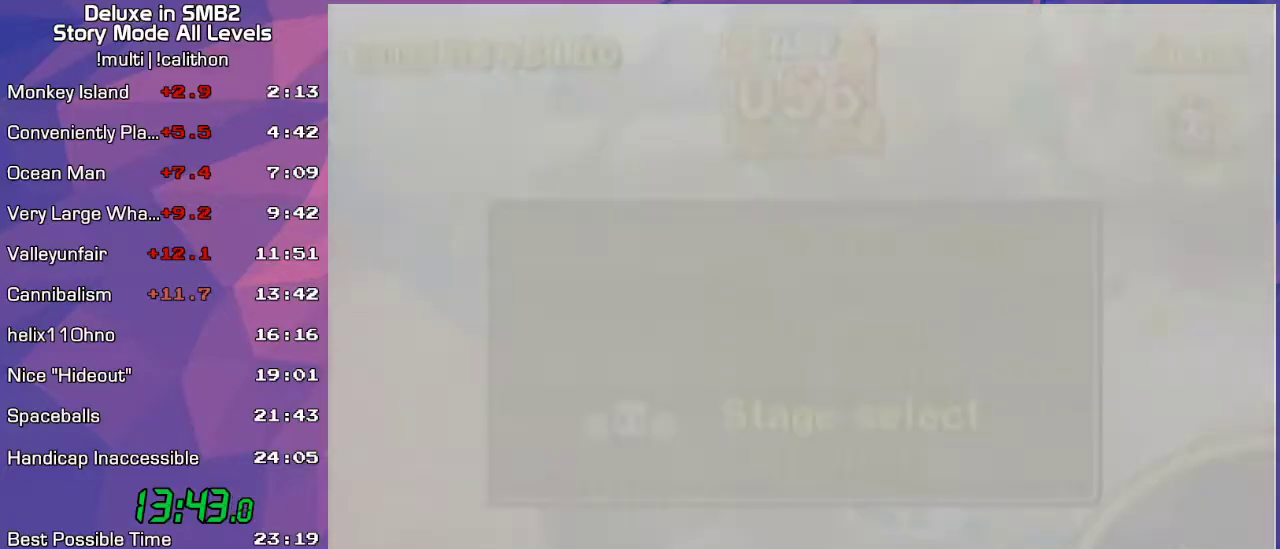
{"buttons": [], "left_stick": "center", "events": [[67, "A", "down"], [167, "A", "up"]]}
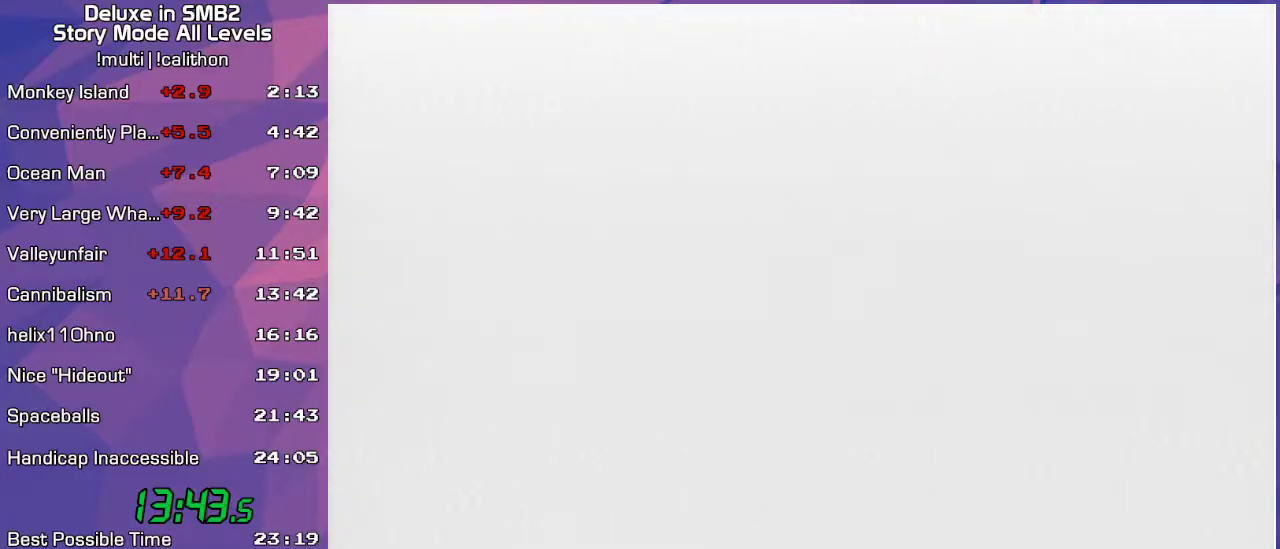
{"buttons": [], "left_stick": "center", "events": [[200, "START", "down"], [283, "START", "up"], [317, "START", "down"], [383, "START", "up"], [417, "START", "down"], [483, "START", "up"]]}
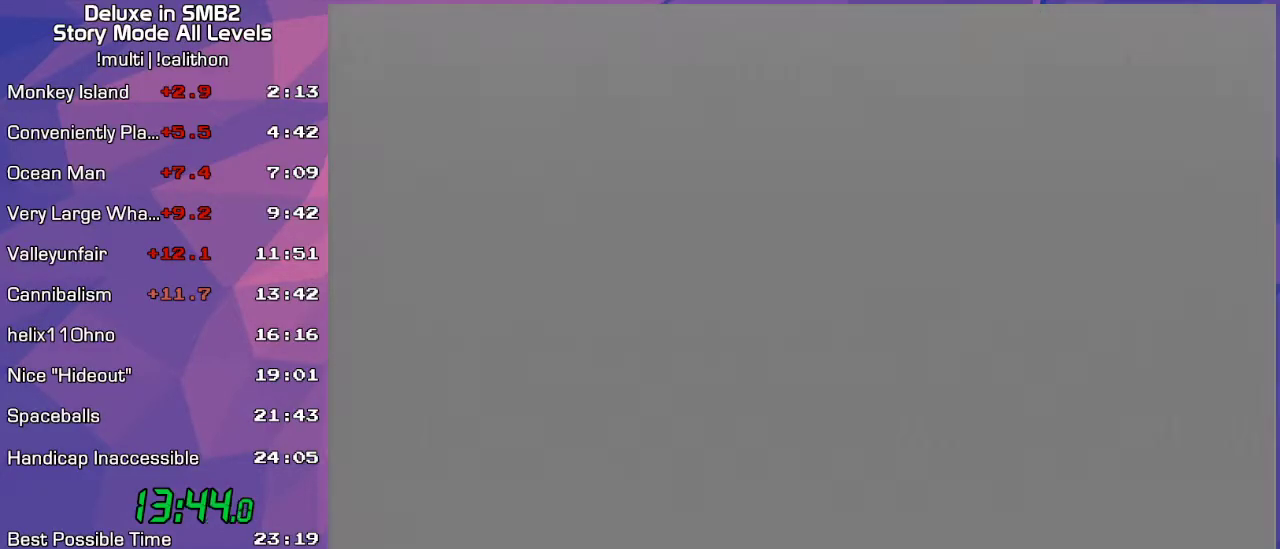
{"buttons": [], "left_stick": "center", "events": [[67, "START", "down"], [100, "START", "up"], [167, "START", "down"], [217, "START", "up"], [250, "START", "down"], [350, "START", "up"], [383, "START", "down"], [450, "START", "up"]]}
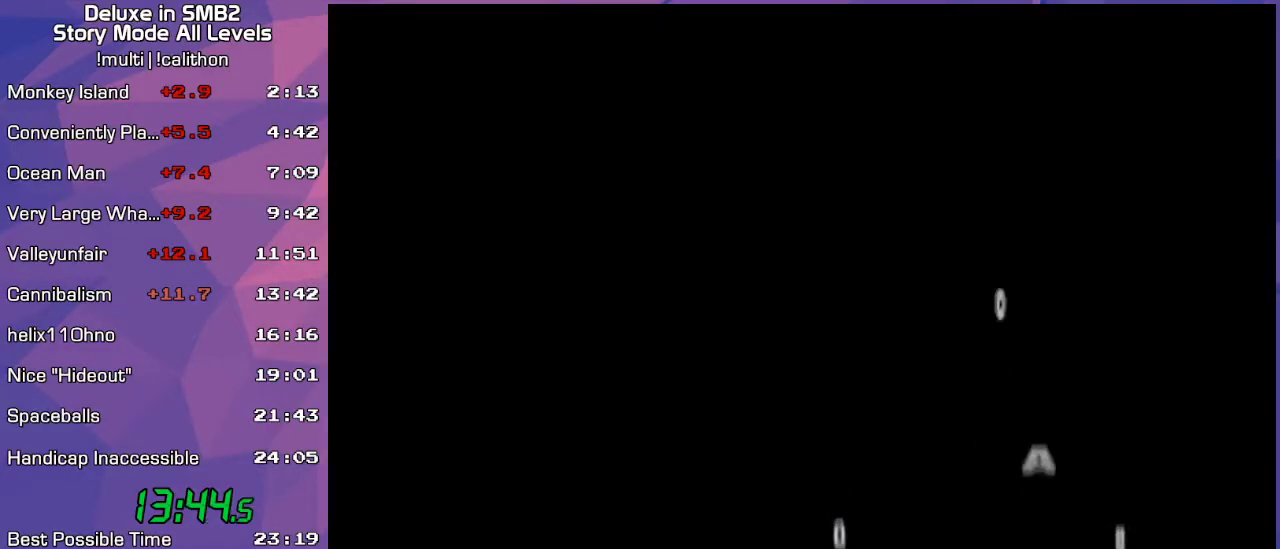
{"buttons": [], "left_stick": "center", "events": [[33, "START", "down"], [100, "START", "up"], [133, "START", "down"], [200, "START", "up"], [283, "START", "down"], [350, "START", "up"], [417, "START", "down"], [467, "START", "up"]]}
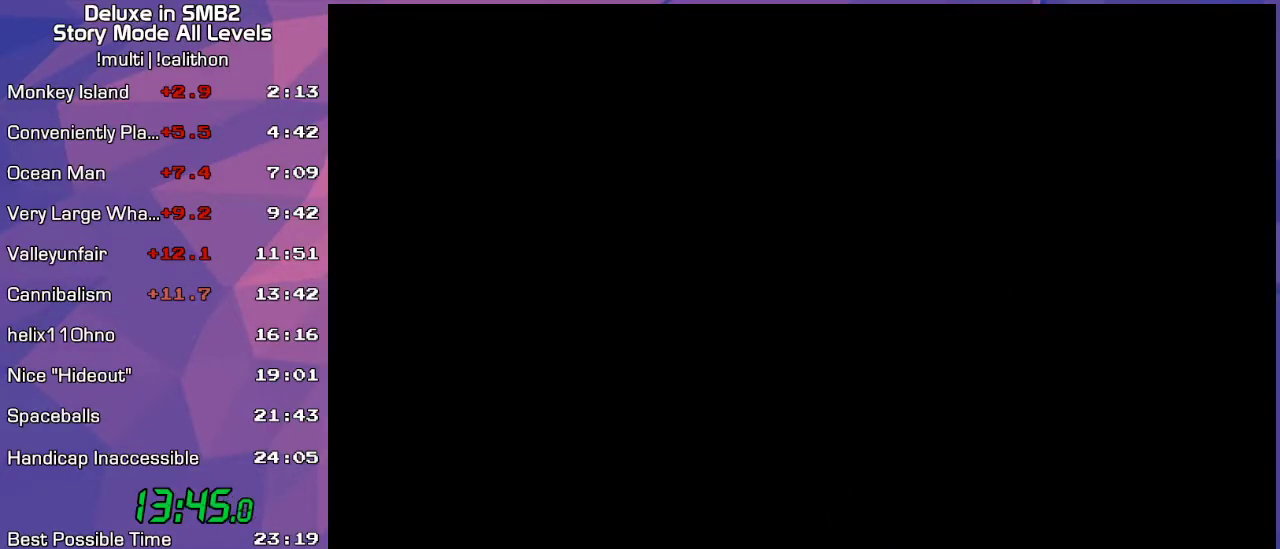
{"buttons": [], "left_stick": "center", "events": [[33, "START", "down"], [100, "START", "up"], [167, "START", "down"], [250, "START", "up"], [317, "START", "down"], [383, "START", "up"], [433, "START", "down"], [500, "START", "up"]]}
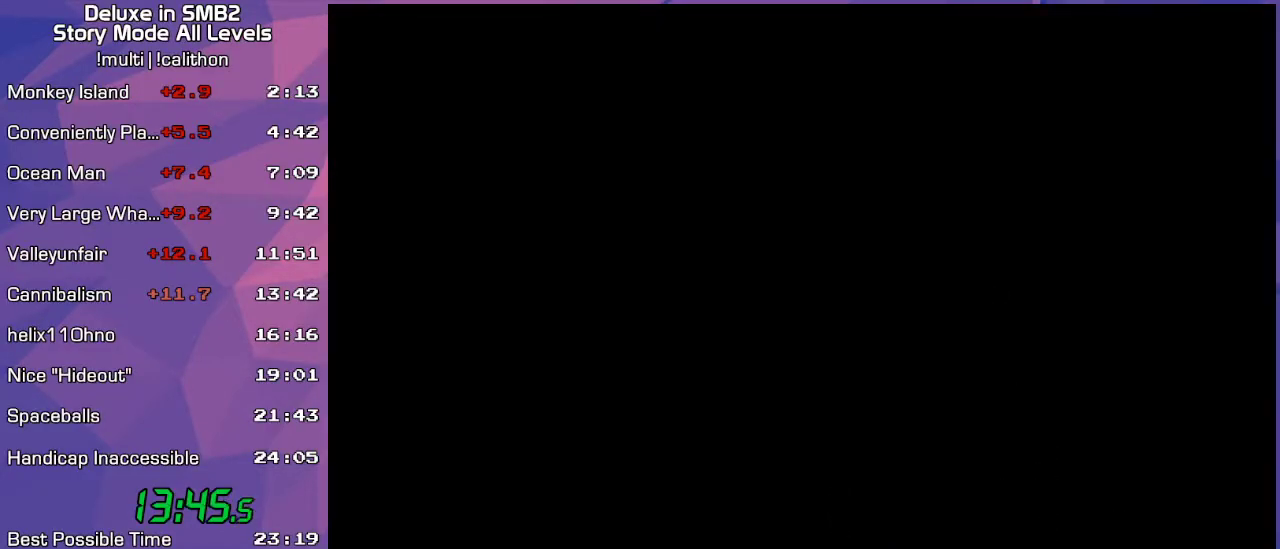
{"buttons": [], "left_stick": "center", "events": [[100, "START", "down"], [167, "START", "up"], [250, "START", "down"], [317, "START", "up"], [417, "START", "down"], [433, "START", "up"]]}
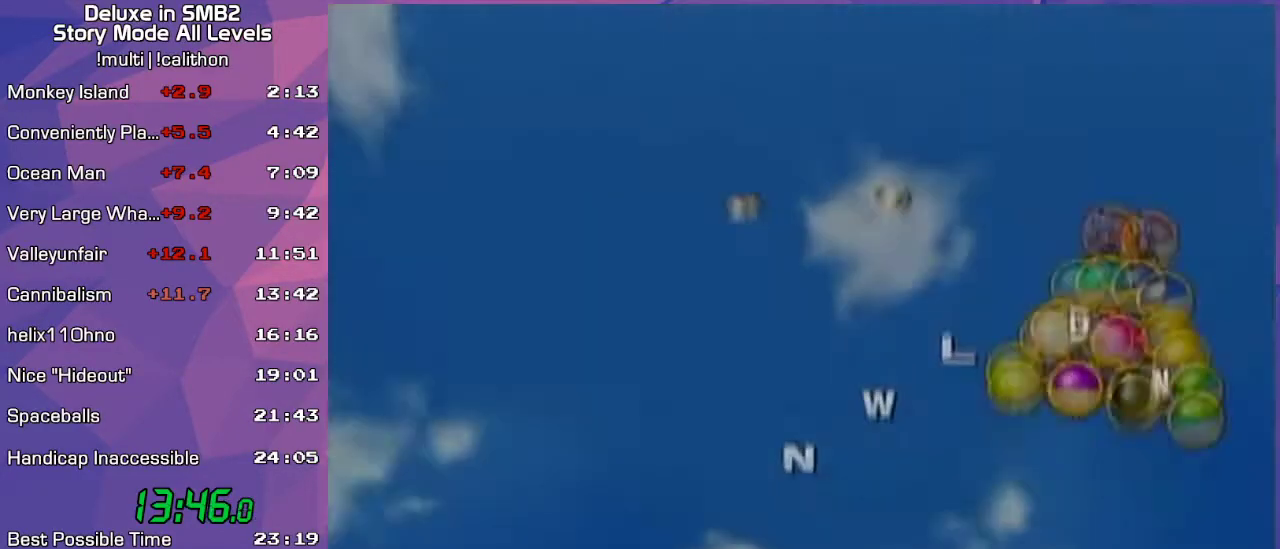
{"buttons": [], "left_stick": "center", "events": [[67, "START", "down"], [100, "START", "up"], [217, "START", "down"], [250, "START", "up"], [383, "START", "down"], [417, "START", "up"]]}
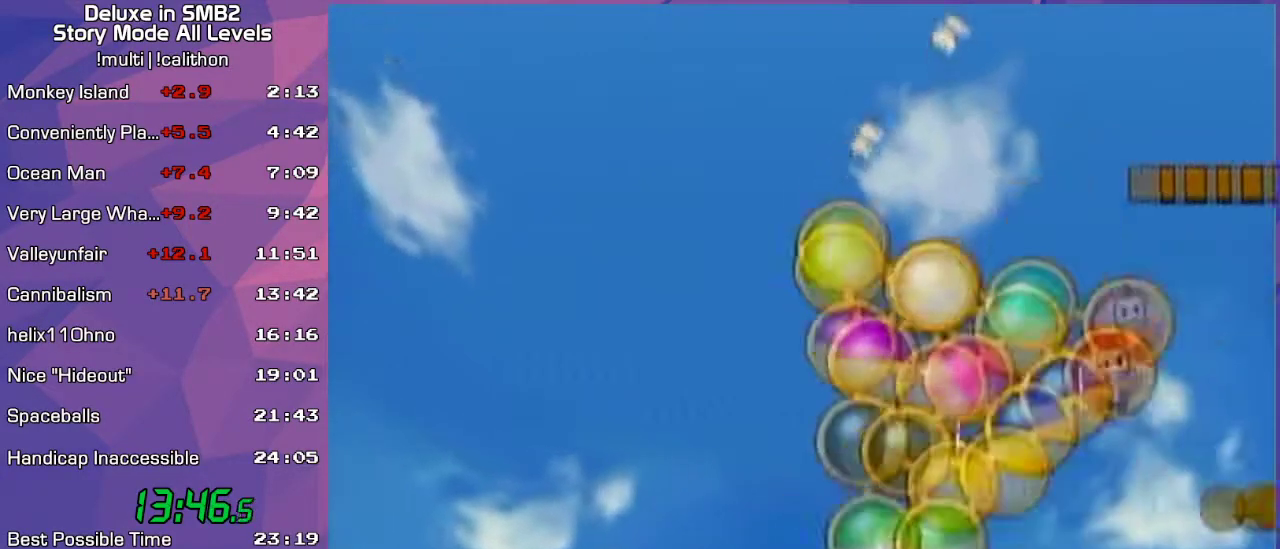
{"buttons": [], "left_stick": "center", "events": [[33, "START", "down"], [67, "START", "up"]]}
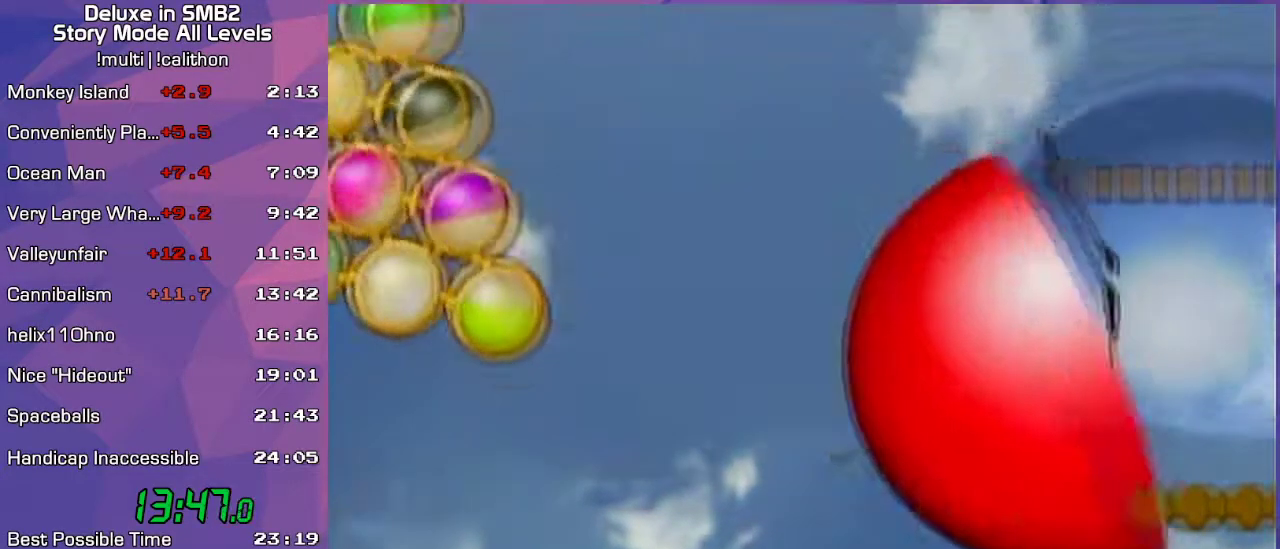
{"buttons": ["A"], "left_stick": "center", "events": [[500, "A", "down"]]}
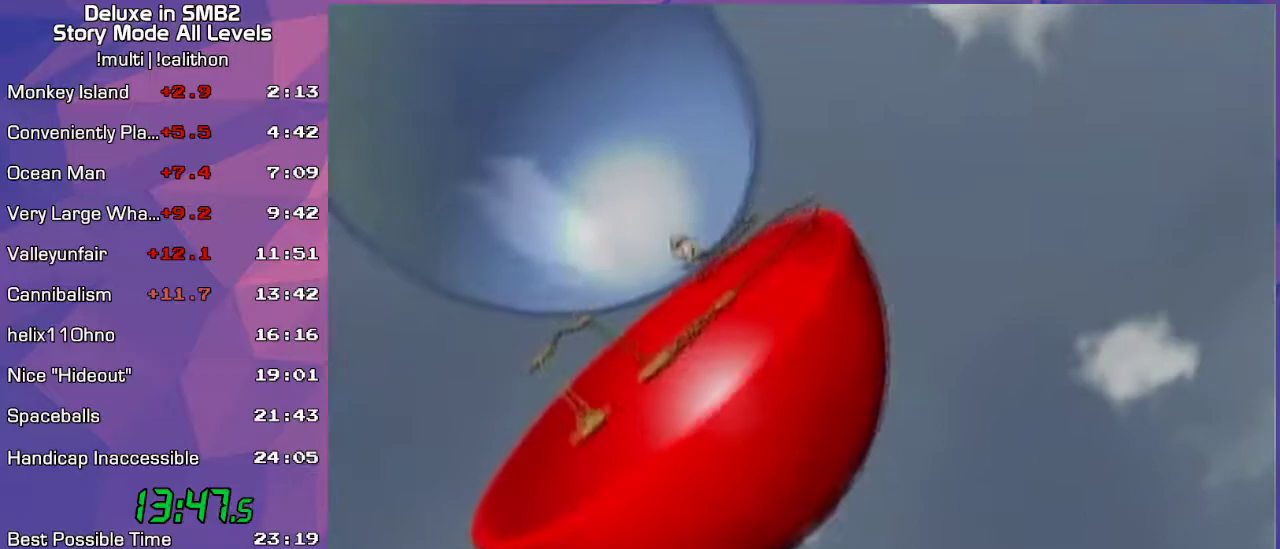
{"buttons": [], "left_stick": "center", "events": [[33, "A", "up"]]}
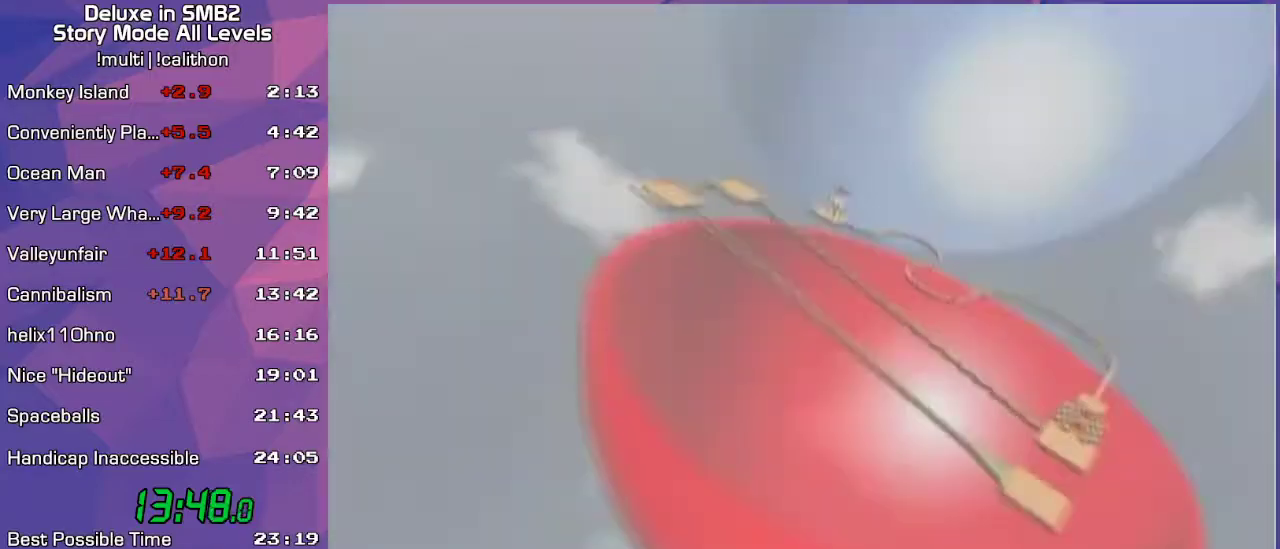
{"buttons": [], "left_stick": "center", "events": []}
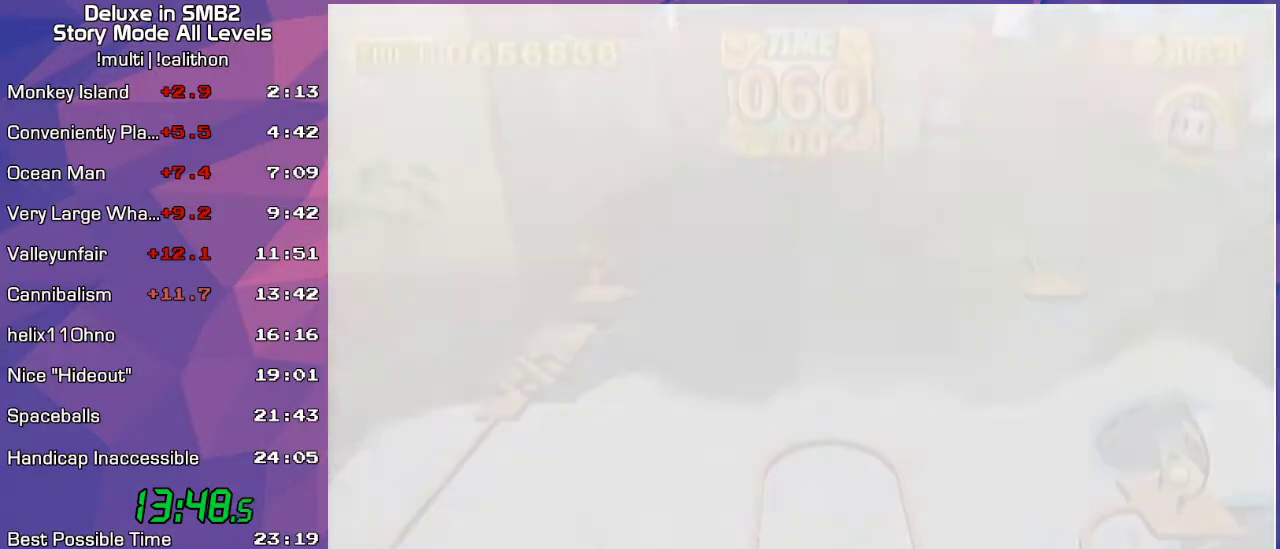
{"buttons": [], "left_stick": "down", "events": [[317, "A", "down"], [383, "left_stick", "down"], [417, "A", "up"]]}
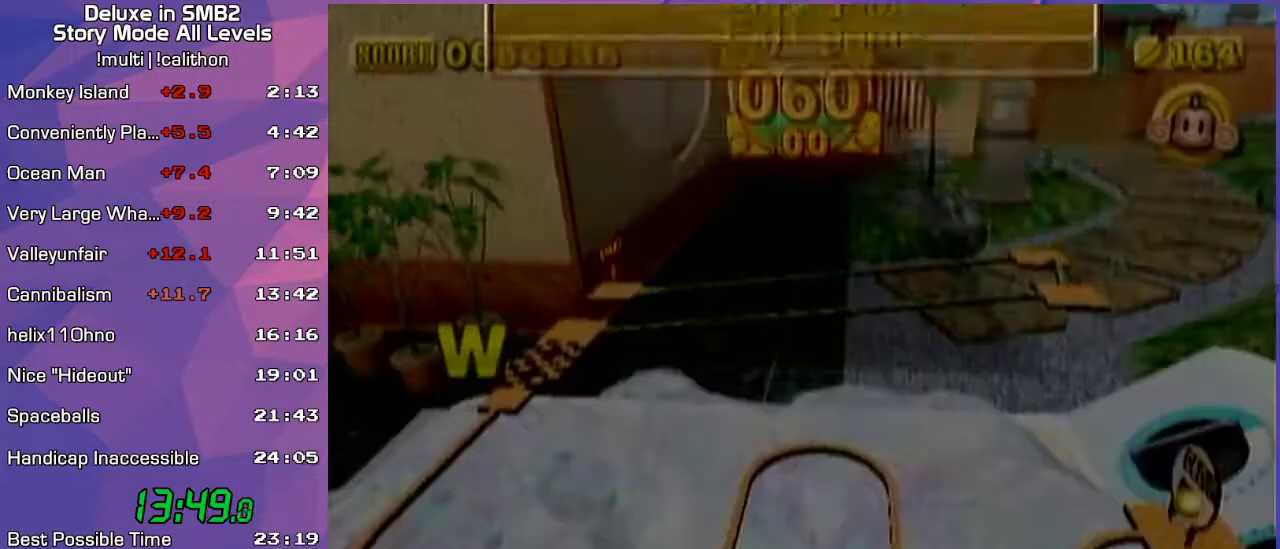
{"buttons": [], "left_stick": "up", "events": [[17, "left_stick", "center"], [233, "left_stick", "up"]]}
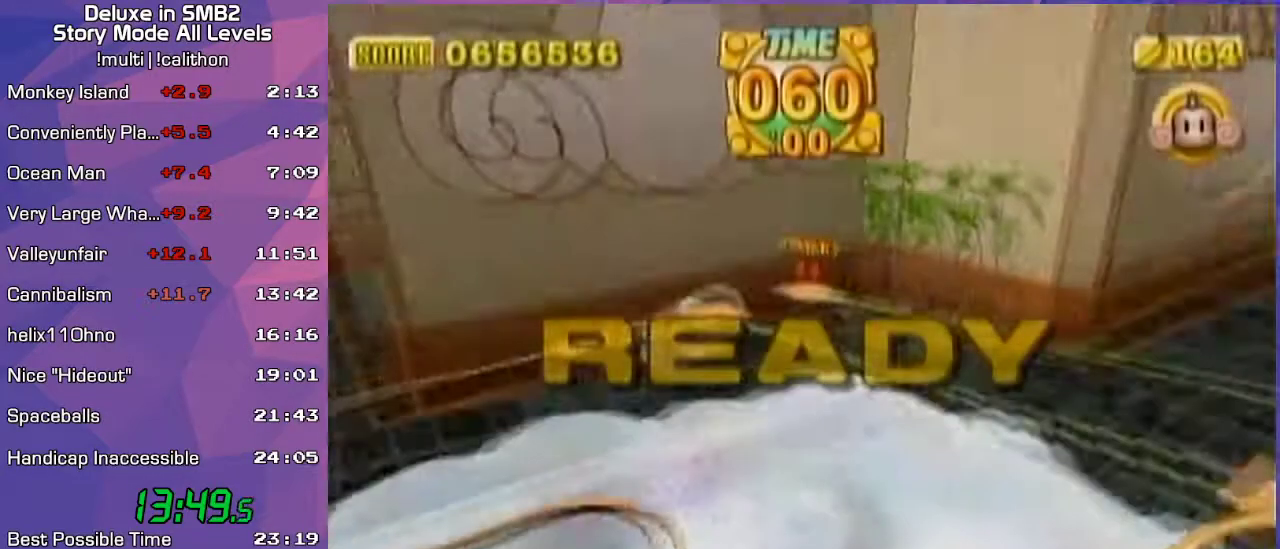
{"buttons": [], "left_stick": "up", "events": [[200, "START", "down"], [217, "START", "up"], [283, "A", "down"], [317, "A", "up"]]}
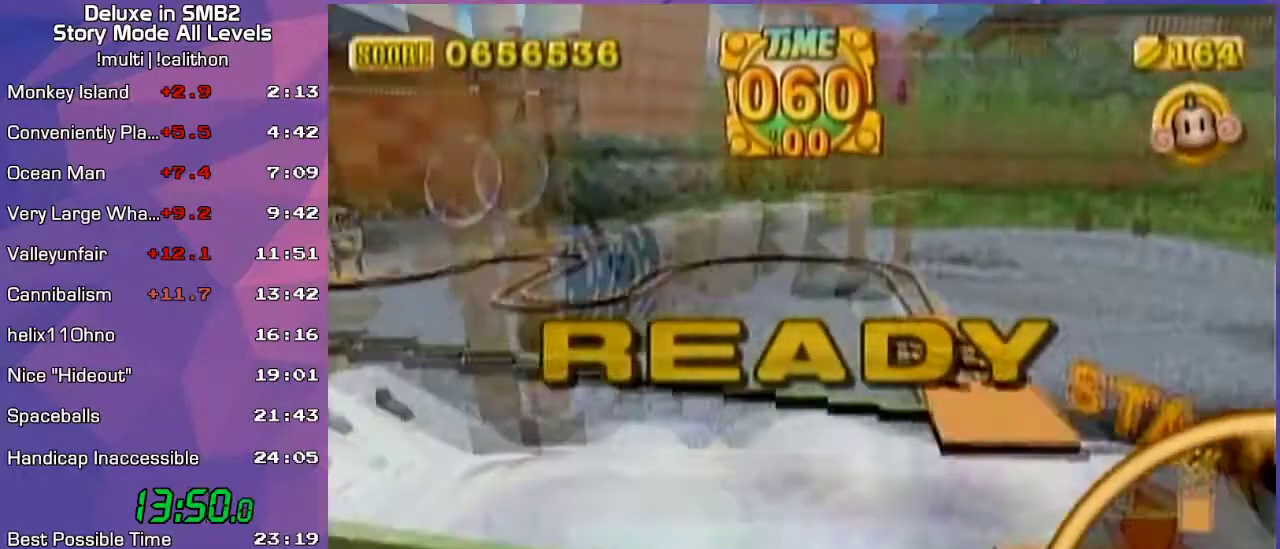
{"buttons": [], "left_stick": "up", "events": []}
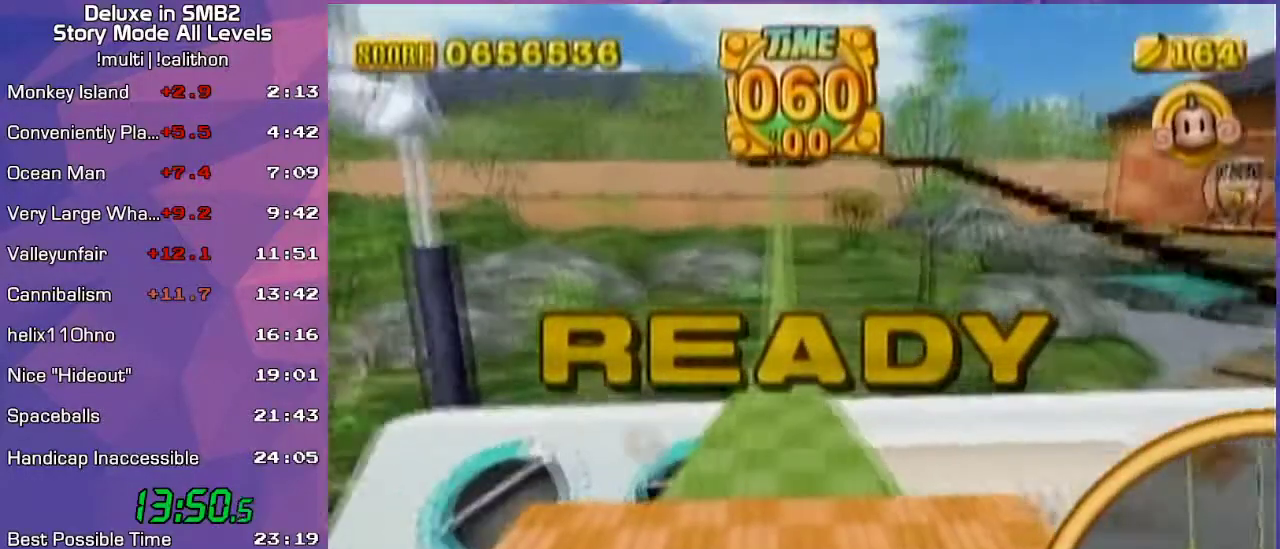
{"buttons": [], "left_stick": "up", "events": []}
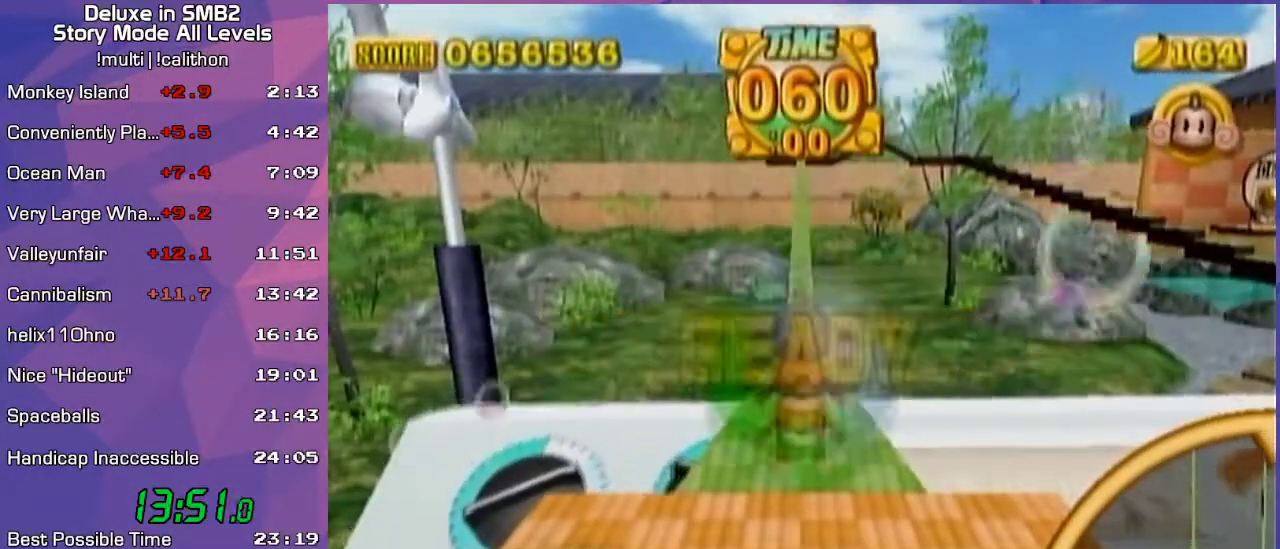
{"buttons": [], "left_stick": "up", "events": []}